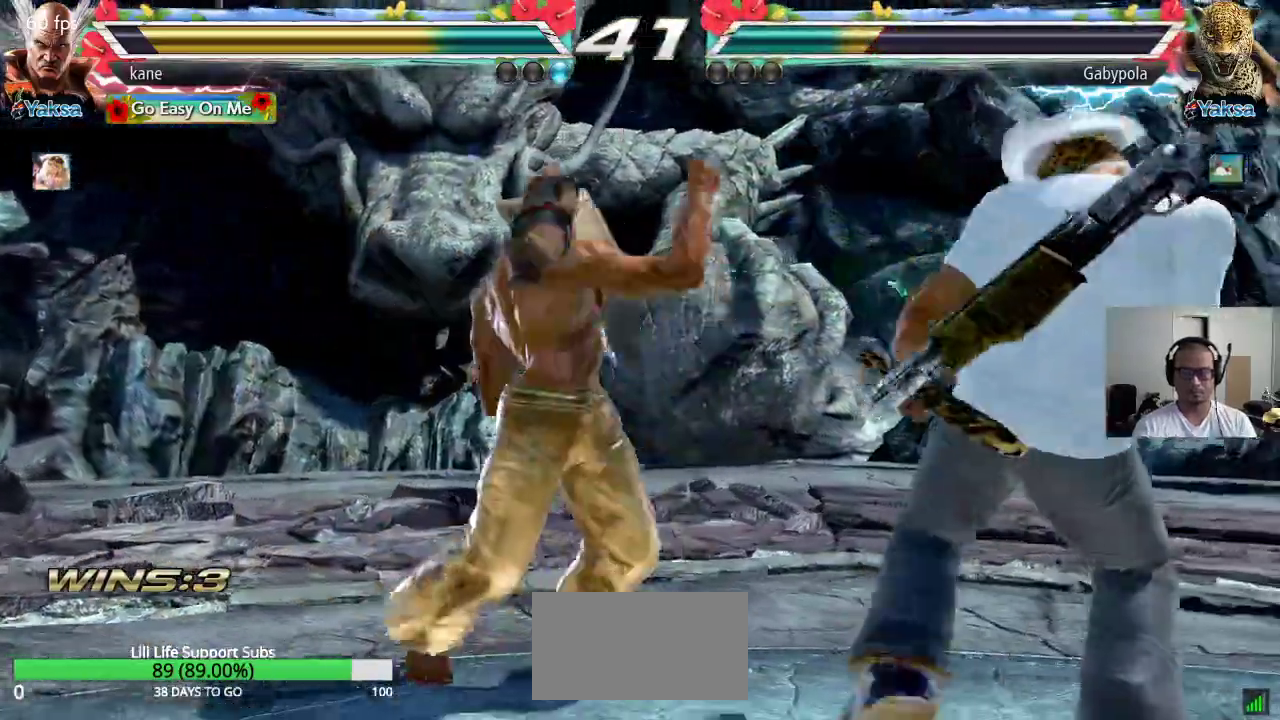
Gameplay with a controller (arcade stick); each line is a JSON object with the inputs held at the frame after it. "events" lists button and stick changes between this image and that frame as [ms after this image, input, new state], when the widget could be followed in between. Not read: L3 R3.
{"buttons": [], "left_stick": "left", "events": [[267, "left_stick", "left"]]}
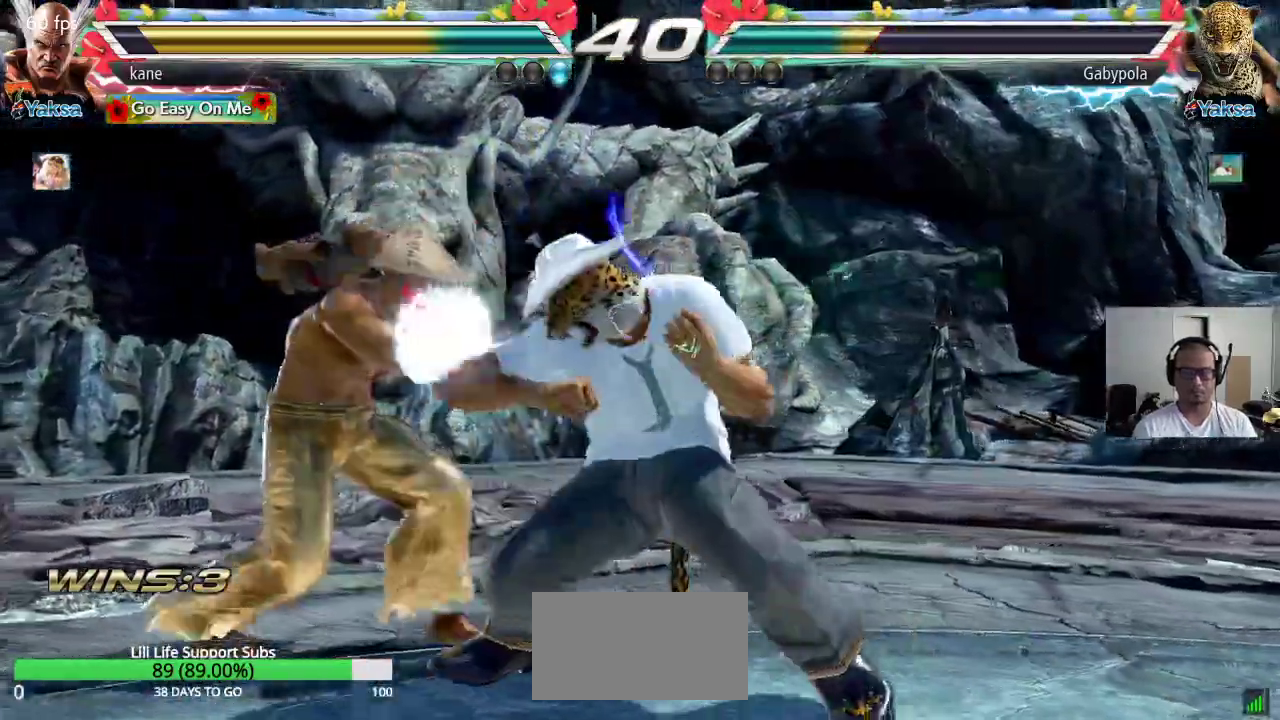
{"buttons": [], "left_stick": "down-right", "events": [[133, "left_stick", "down-left"], [283, "left_stick", "center"], [383, "left_stick", "right"], [500, "left_stick", "down-right"]]}
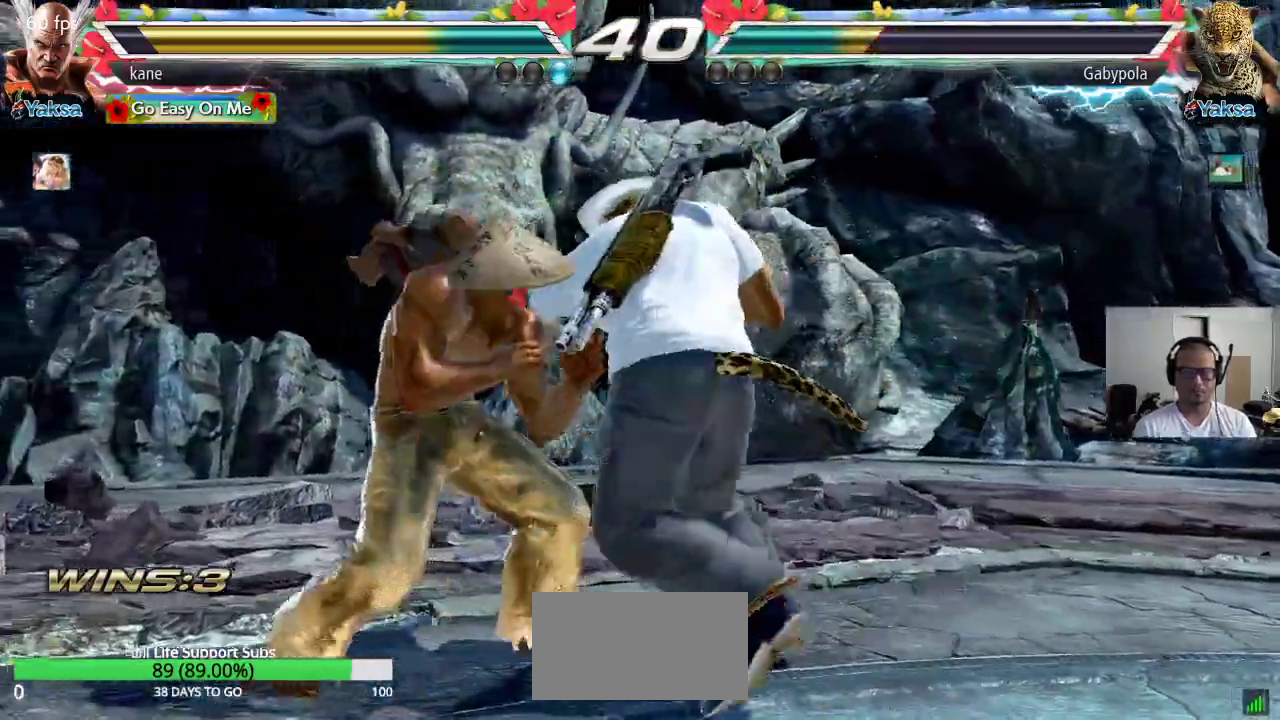
{"buttons": [], "left_stick": "center", "events": [[17, "TRIANGLE", "down"], [67, "TRIANGLE", "up"], [100, "left_stick", "center"]]}
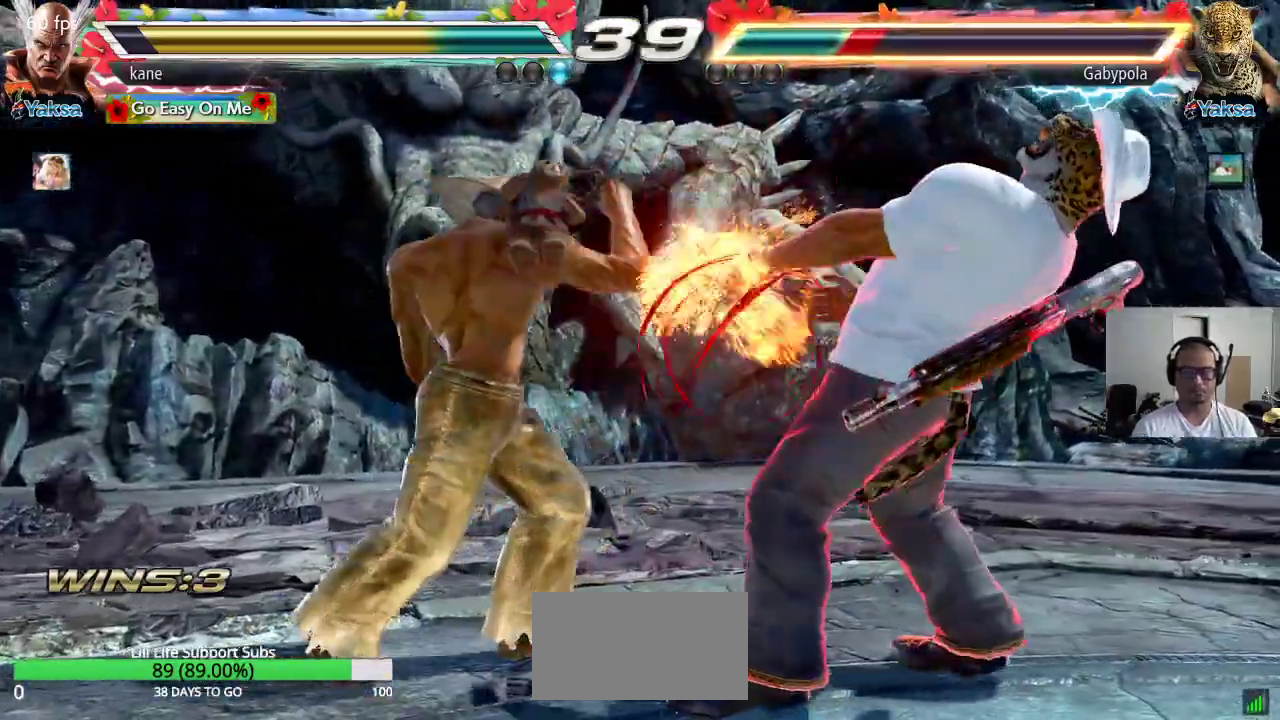
{"buttons": [], "left_stick": "down", "events": [[200, "left_stick", "left"], [267, "left_stick", "center"], [317, "left_stick", "left"], [483, "left_stick", "down"]]}
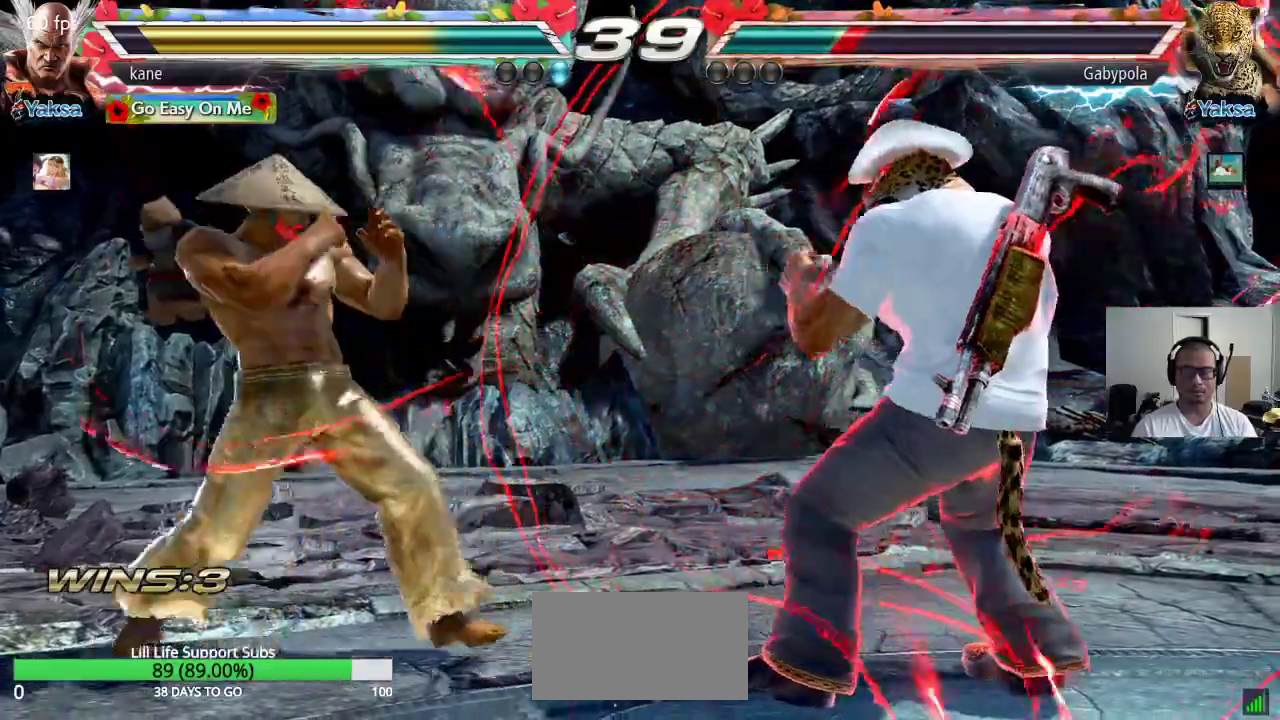
{"buttons": [], "left_stick": "center", "events": [[117, "left_stick", "center"], [167, "left_stick", "left"], [317, "left_stick", "down"], [400, "left_stick", "center"]]}
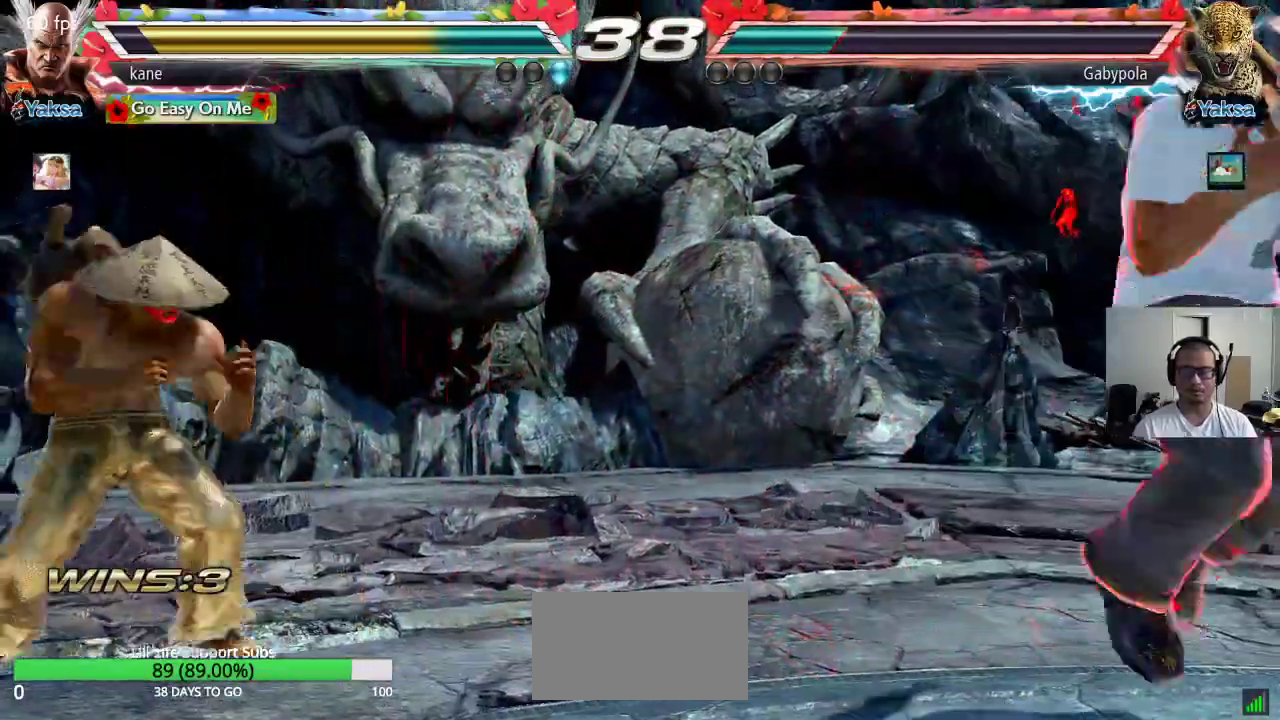
{"buttons": [], "left_stick": "right", "events": [[50, "left_stick", "right"], [100, "left_stick", "center"], [167, "left_stick", "right"], [283, "left_stick", "center"], [333, "left_stick", "down"], [450, "left_stick", "center"], [500, "left_stick", "right"]]}
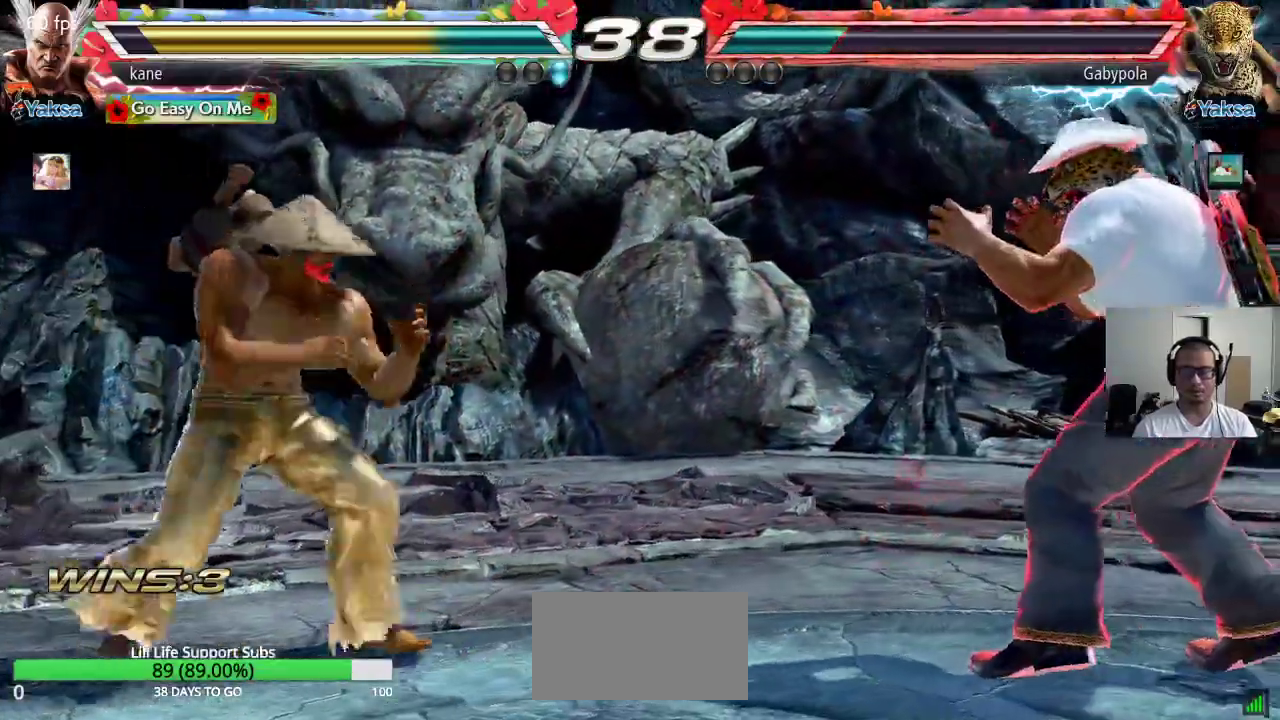
{"buttons": [], "left_stick": "left", "events": [[100, "left_stick", "center"], [167, "left_stick", "left"], [383, "left_stick", "center"], [450, "left_stick", "left"]]}
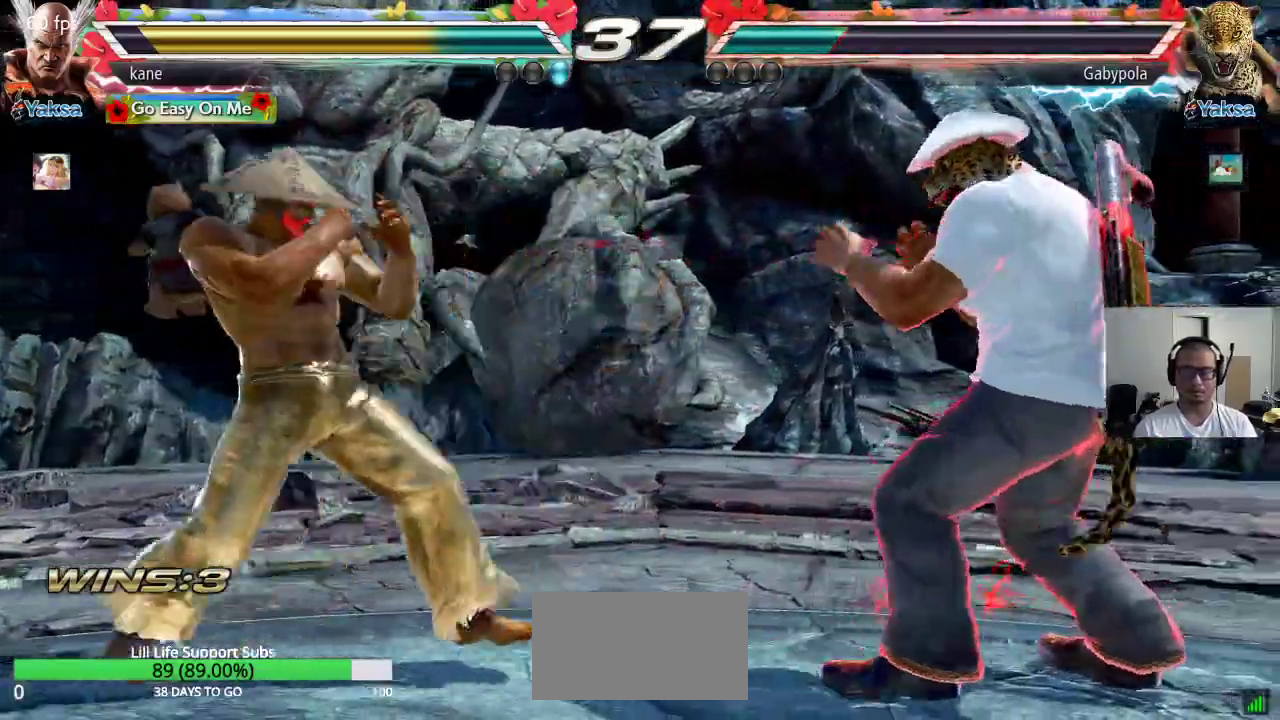
{"buttons": [], "left_stick": "down-left", "events": [[33, "left_stick", "down"], [183, "left_stick", "center"], [250, "left_stick", "left"], [450, "left_stick", "down-left"]]}
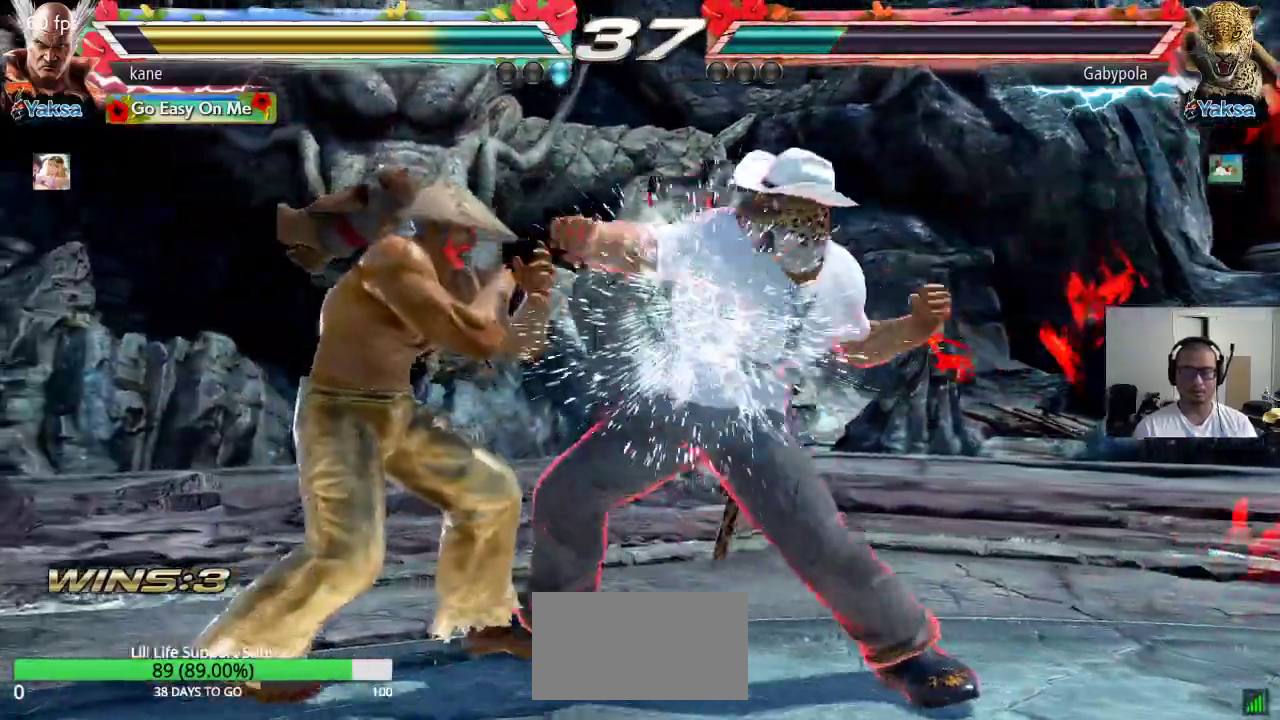
{"buttons": [], "left_stick": "down-right", "events": [[167, "left_stick", "center"], [267, "left_stick", "right"], [383, "TRIANGLE", "down"], [383, "left_stick", "down-right"], [483, "TRIANGLE", "up"]]}
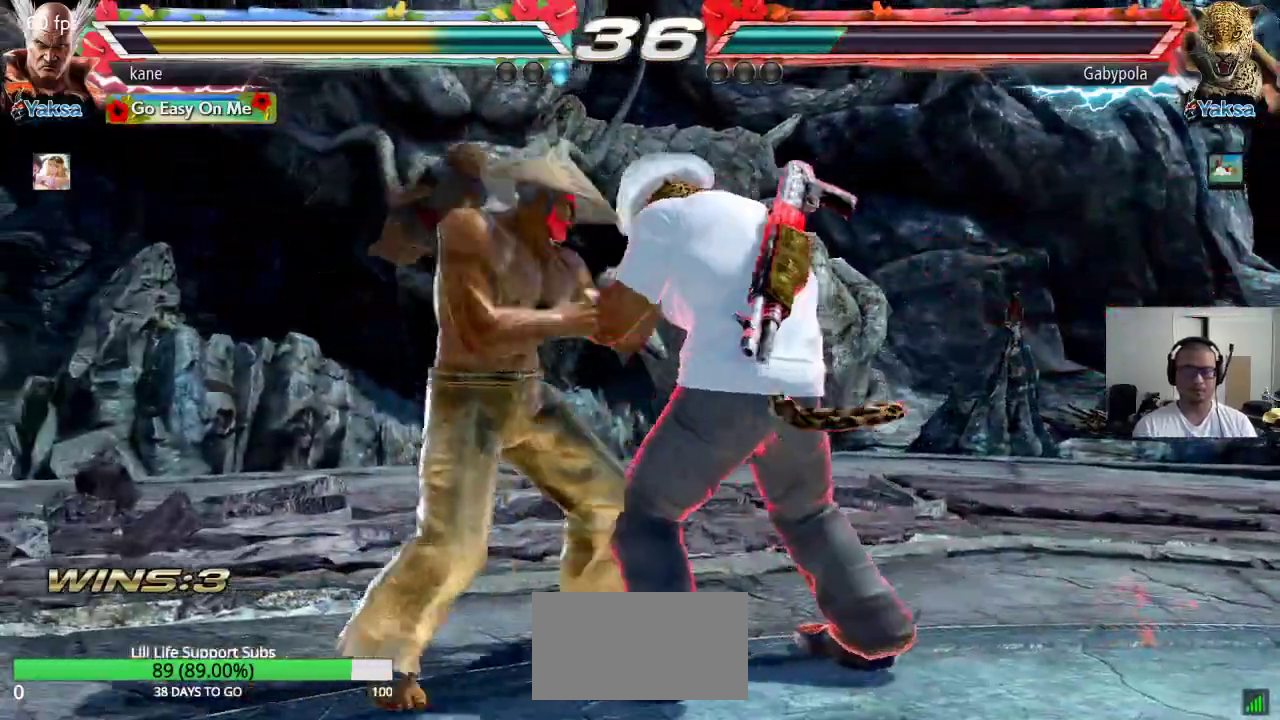
{"buttons": [], "left_stick": "center", "events": [[17, "left_stick", "center"]]}
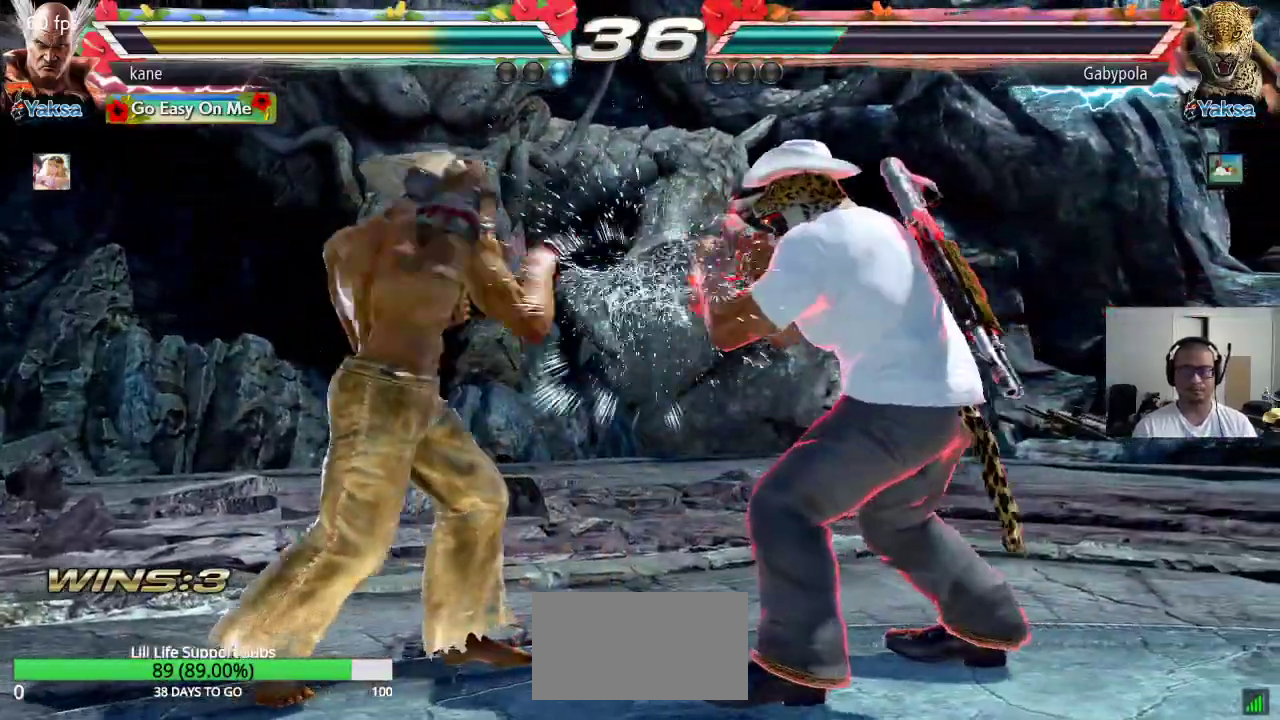
{"buttons": [], "left_stick": "left", "events": [[67, "left_stick", "left"], [133, "left_stick", "center"], [200, "left_stick", "left"]]}
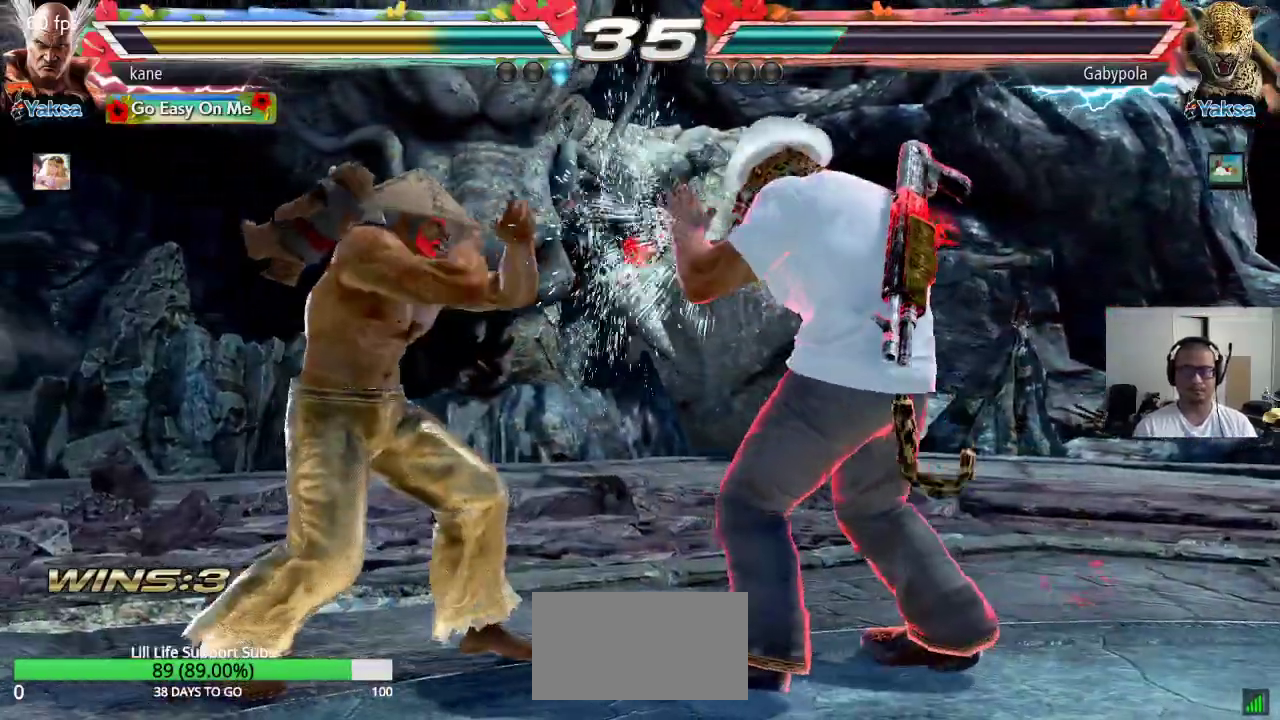
{"buttons": [], "left_stick": "down-left", "events": [[167, "left_stick", "center"], [233, "left_stick", "left"], [417, "left_stick", "down-left"]]}
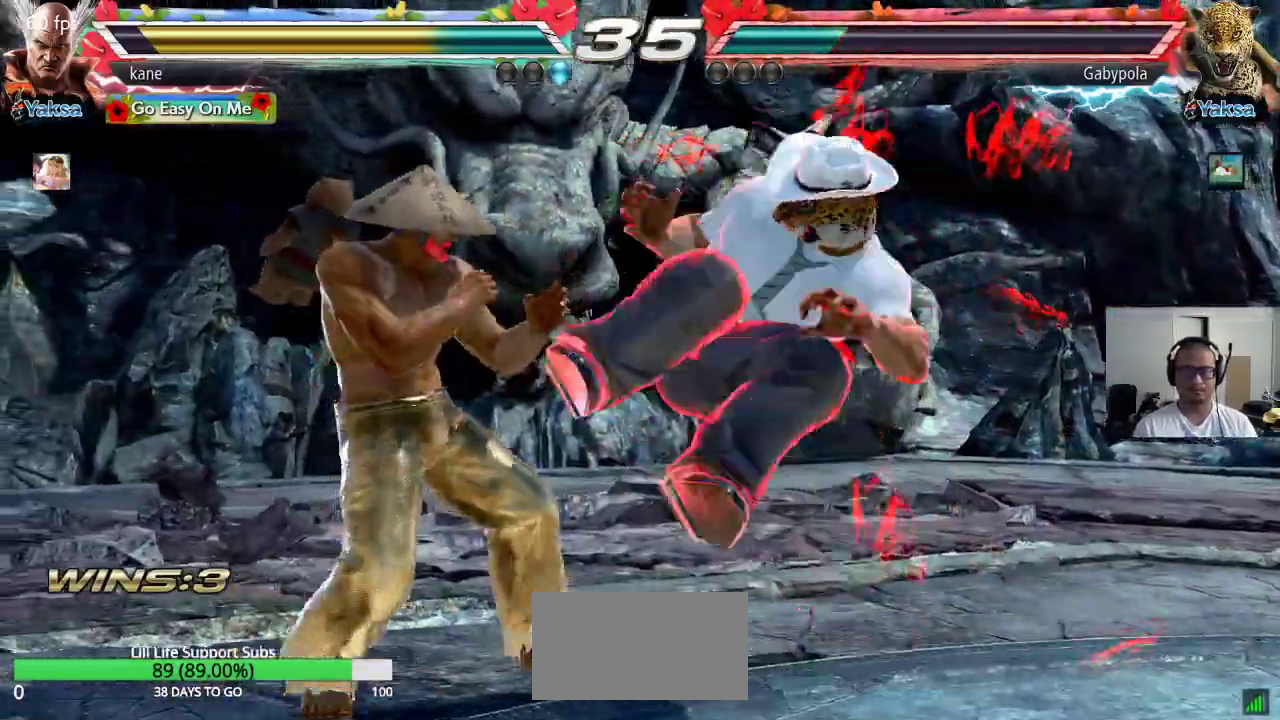
{"buttons": ["TRIANGLE"], "left_stick": "right", "events": [[267, "left_stick", "center"], [333, "left_stick", "right"], [450, "TRIANGLE", "down"]]}
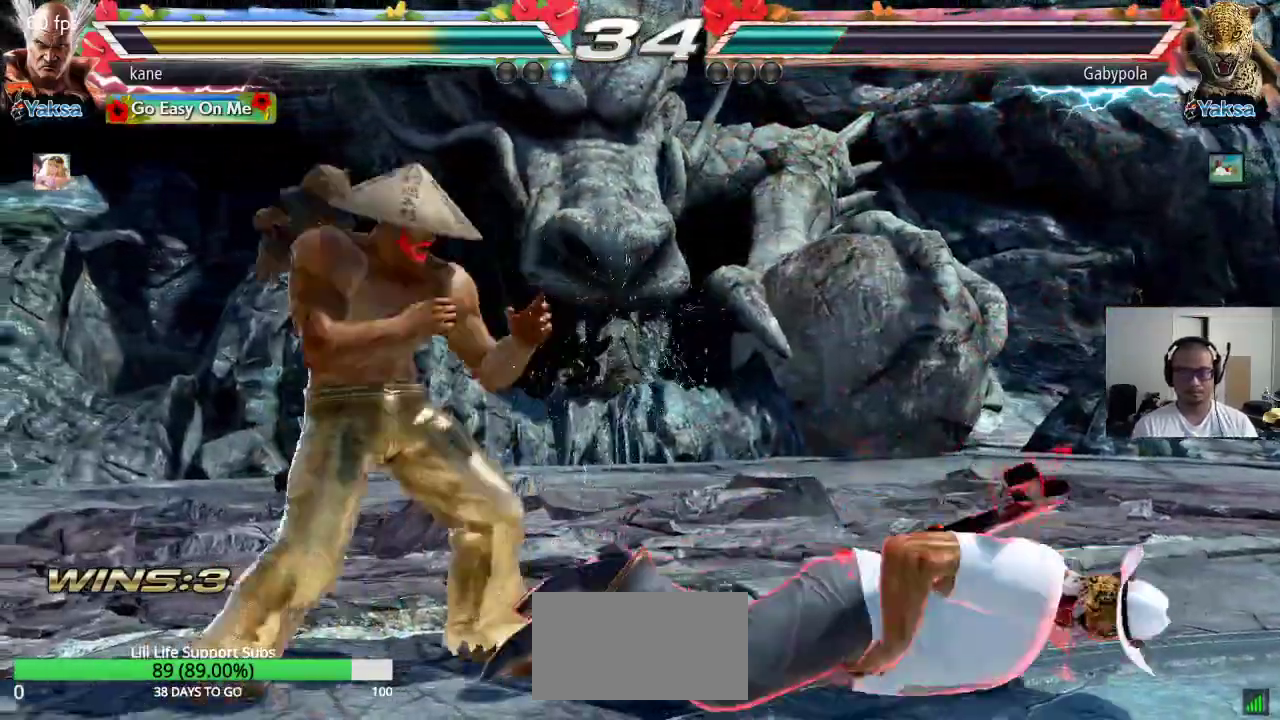
{"buttons": [], "left_stick": "center", "events": [[17, "CROSS", "down"], [50, "TRIANGLE", "up"], [183, "CROSS", "up"], [250, "left_stick", "center"]]}
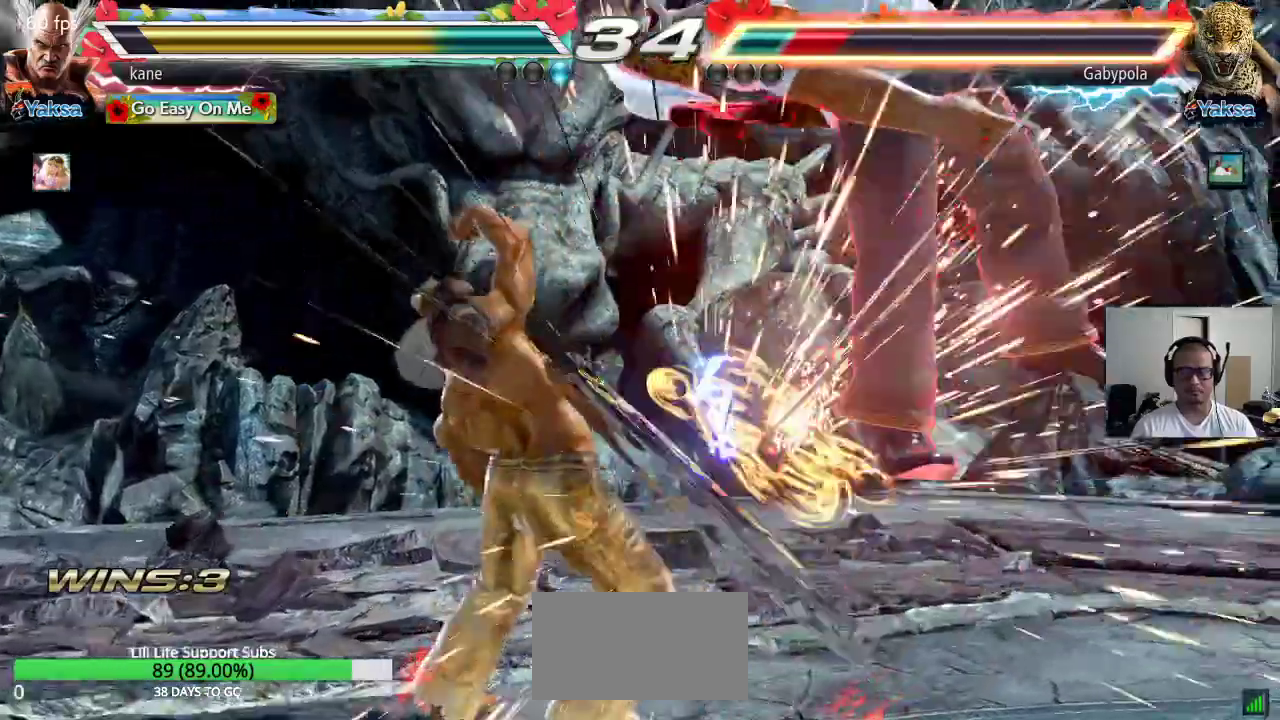
{"buttons": ["TRIANGLE"], "left_stick": "down-right", "events": [[333, "left_stick", "right"], [433, "TRIANGLE", "down"], [433, "left_stick", "down-right"]]}
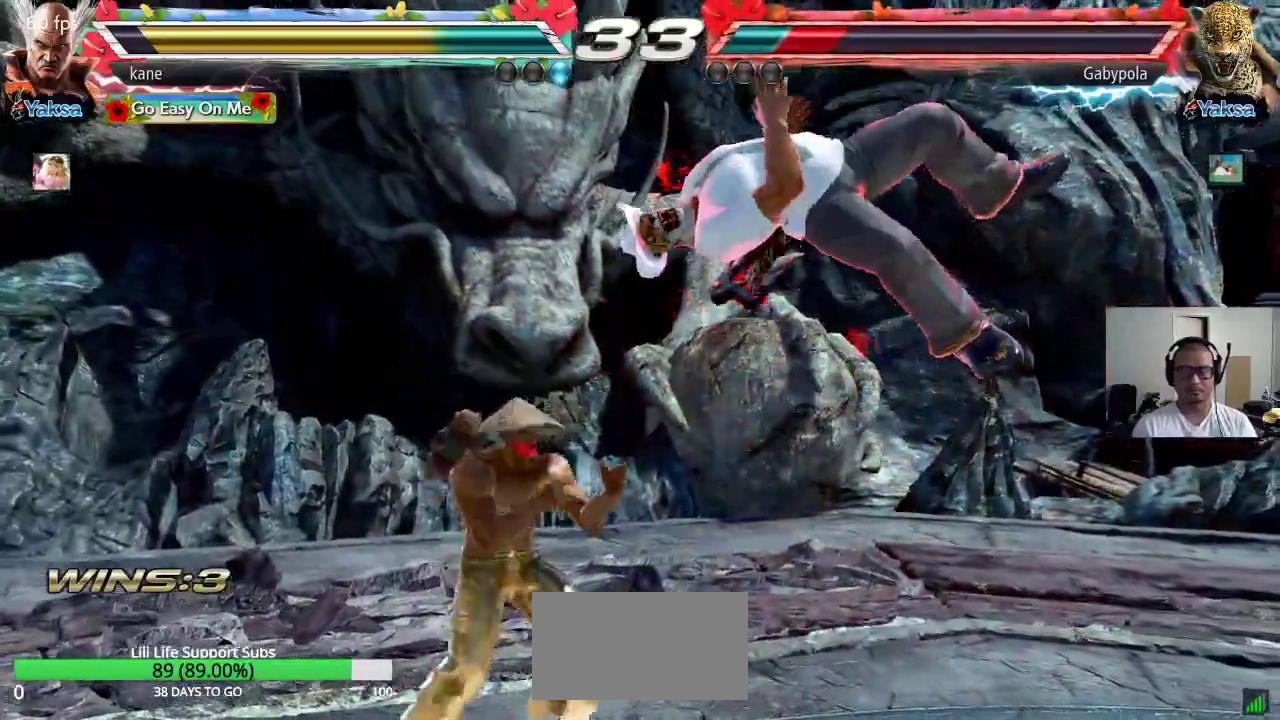
{"buttons": ["TRIANGLE"], "left_stick": "right", "events": [[67, "TRIANGLE", "up"], [117, "left_stick", "center"], [350, "left_stick", "left"], [433, "left_stick", "right"], [467, "TRIANGLE", "down"]]}
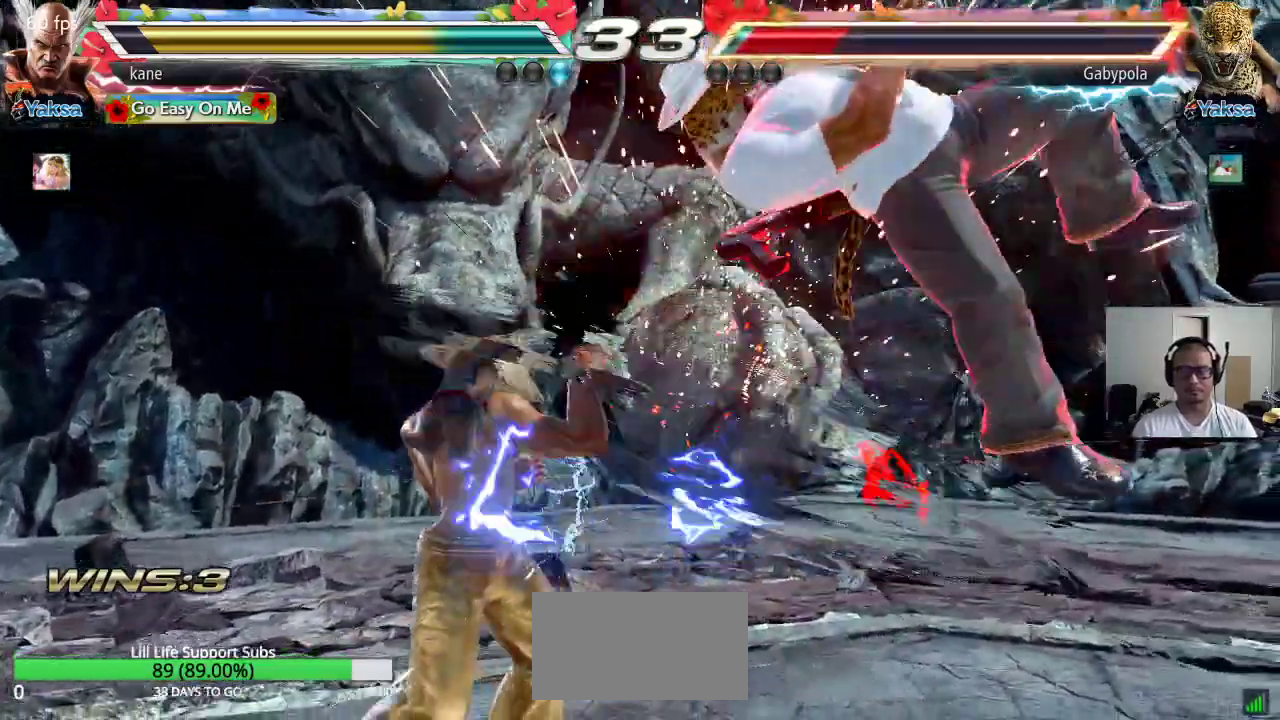
{"buttons": [], "left_stick": "center", "events": [[17, "left_stick", "center"], [33, "TRIANGLE", "up"], [67, "CROSS", "down"], [117, "CROSS", "up"], [167, "CROSS", "down"], [200, "CROSS", "up"], [250, "CROSS", "down"], [400, "CROSS", "up"]]}
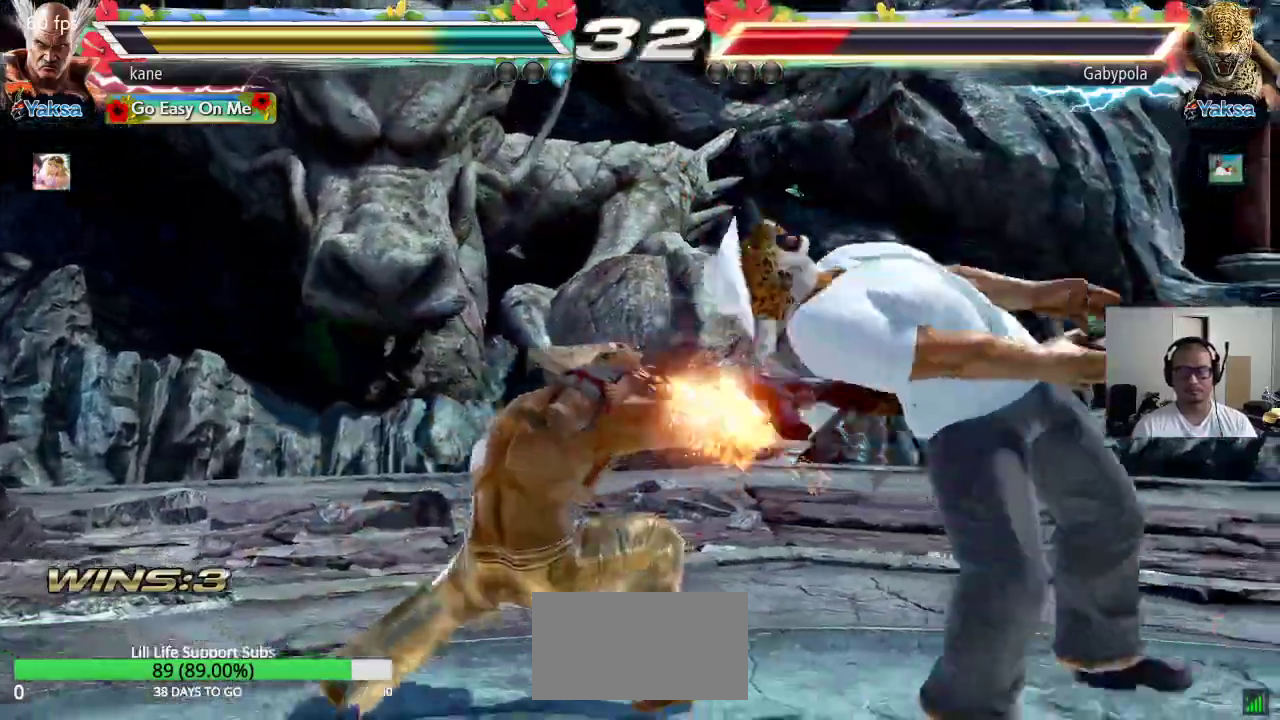
{"buttons": [], "left_stick": "center", "events": []}
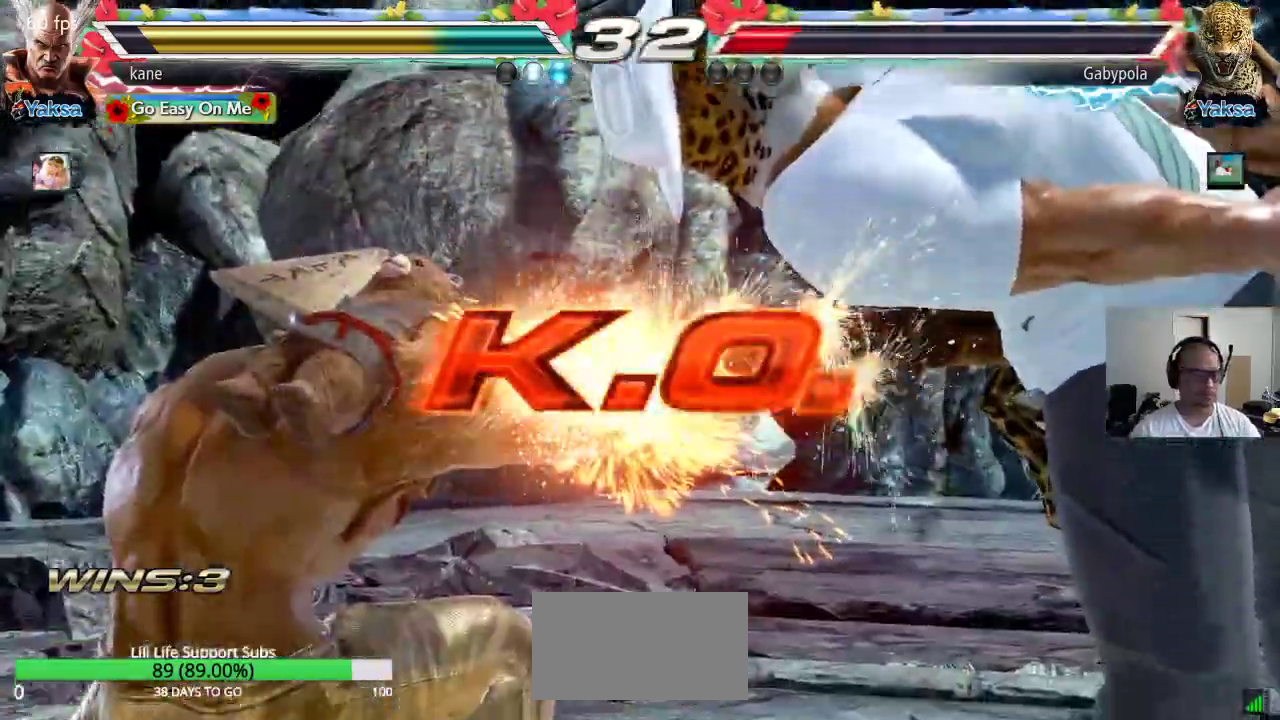
{"buttons": [], "left_stick": "center", "events": []}
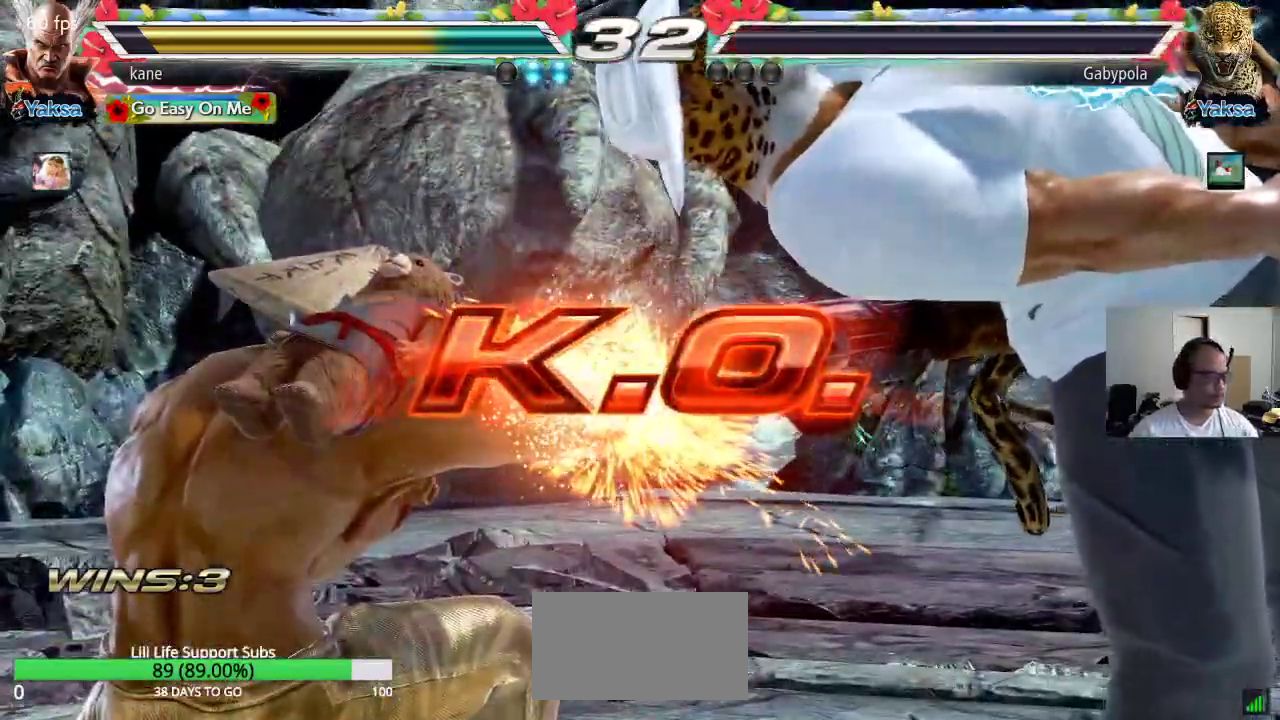
{"buttons": [], "left_stick": "center", "events": []}
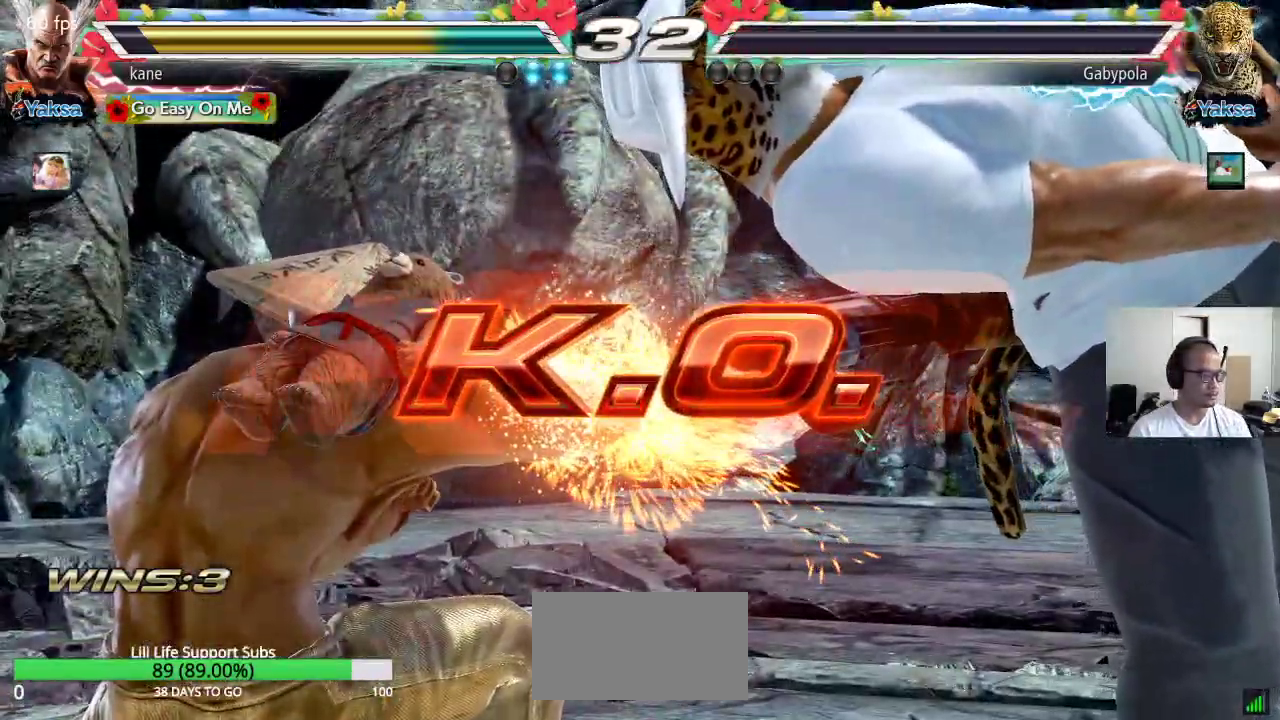
{"buttons": [], "left_stick": "center", "events": []}
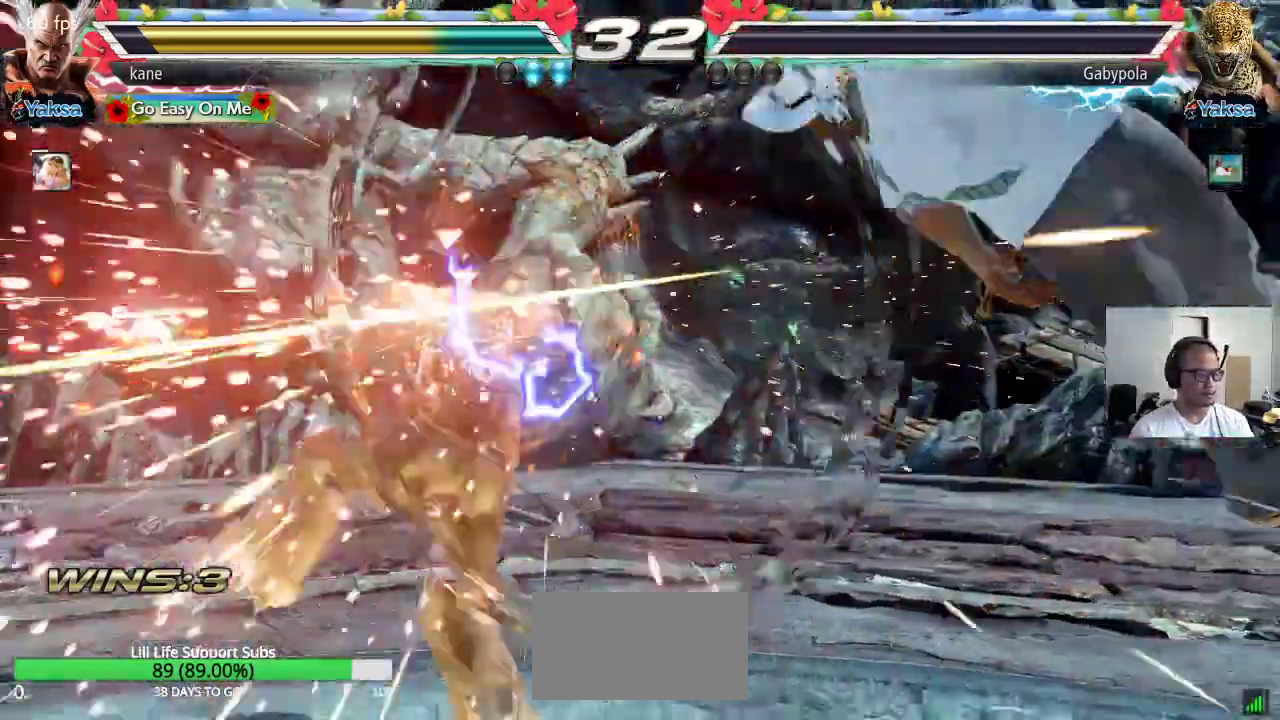
{"buttons": [], "left_stick": "center", "events": [[417, "left_stick", "down"], [483, "left_stick", "center"]]}
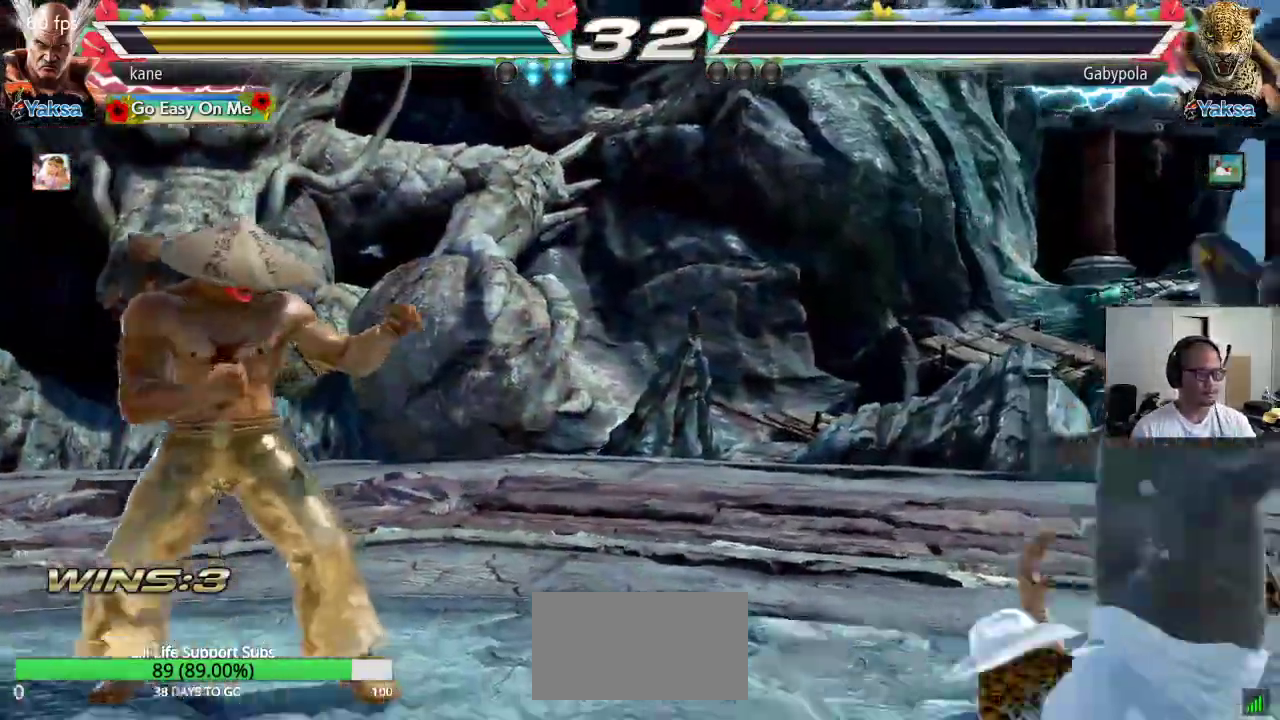
{"buttons": [], "left_stick": "center", "events": [[233, "left_stick", "left"], [317, "left_stick", "center"], [367, "left_stick", "left"], [483, "left_stick", "center"]]}
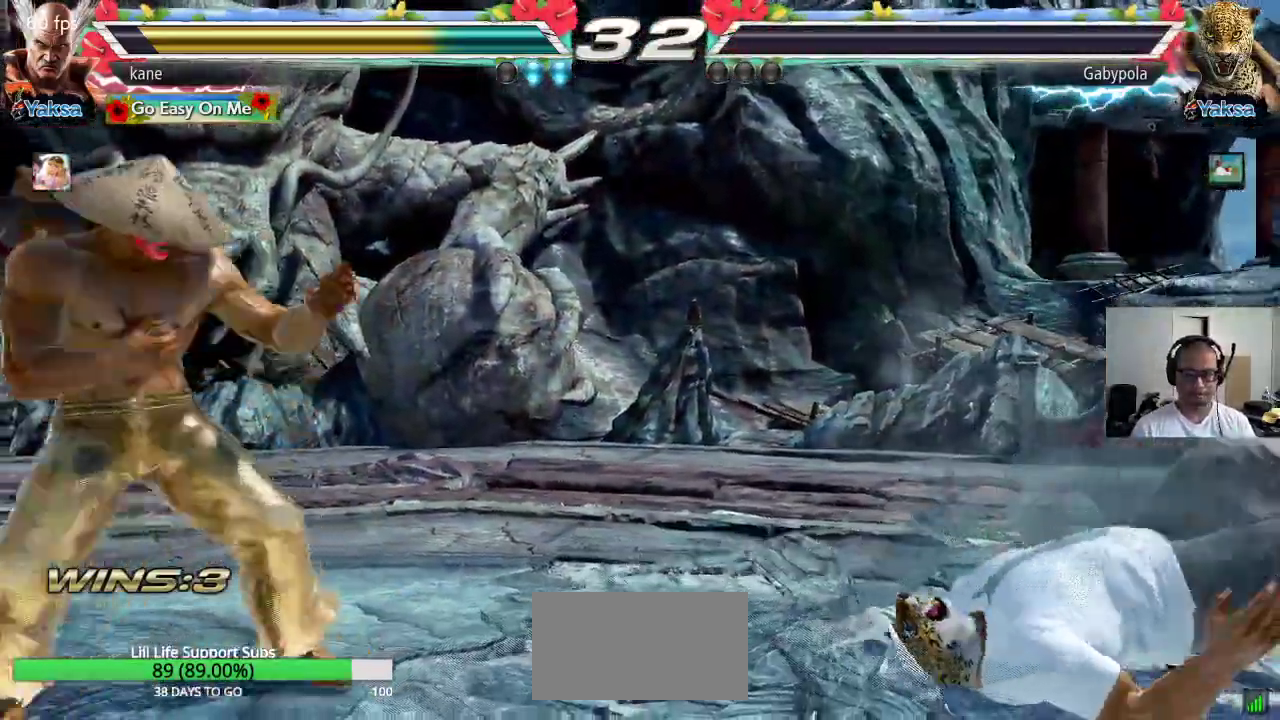
{"buttons": [], "left_stick": "center", "events": []}
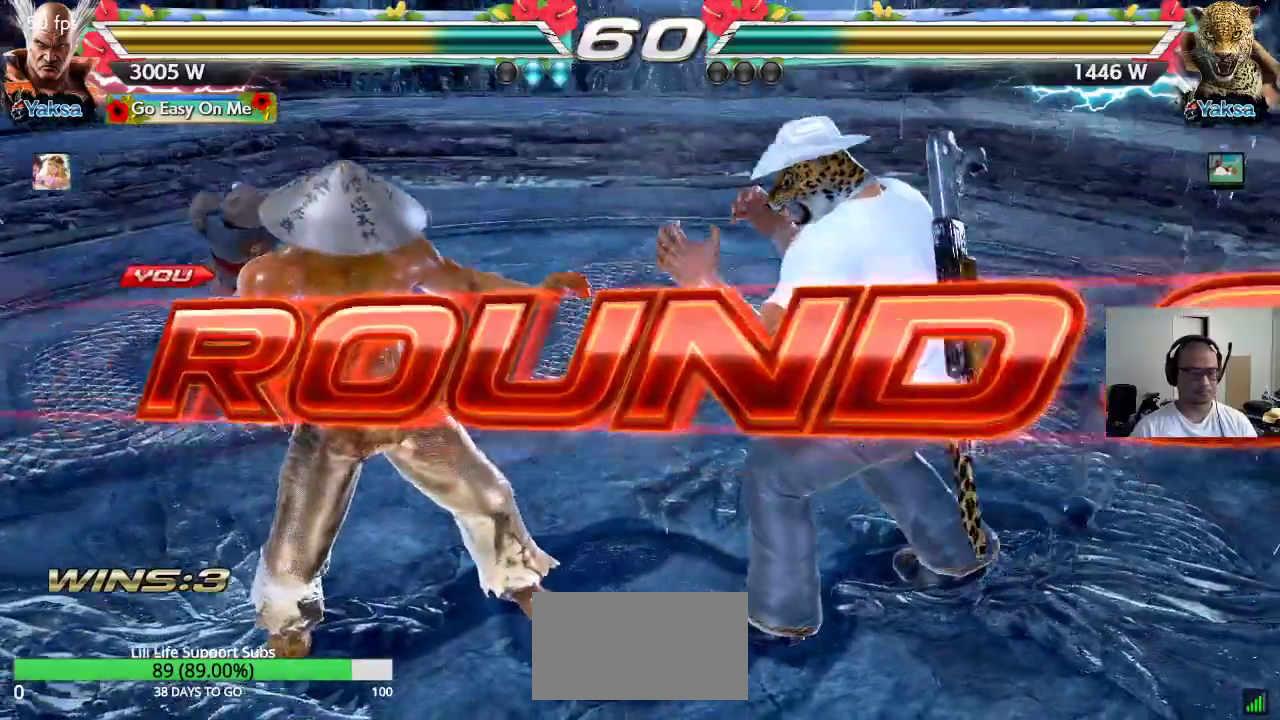
{"buttons": [], "left_stick": "center", "events": []}
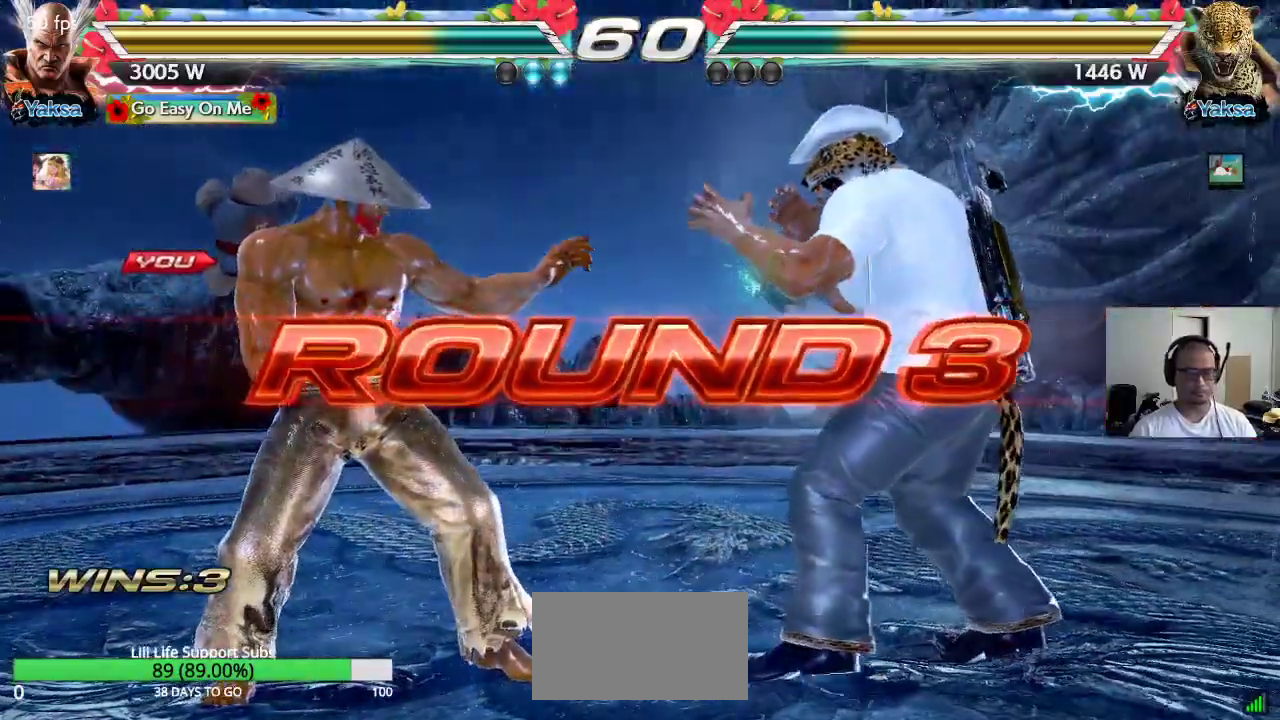
{"buttons": [], "left_stick": "center", "events": []}
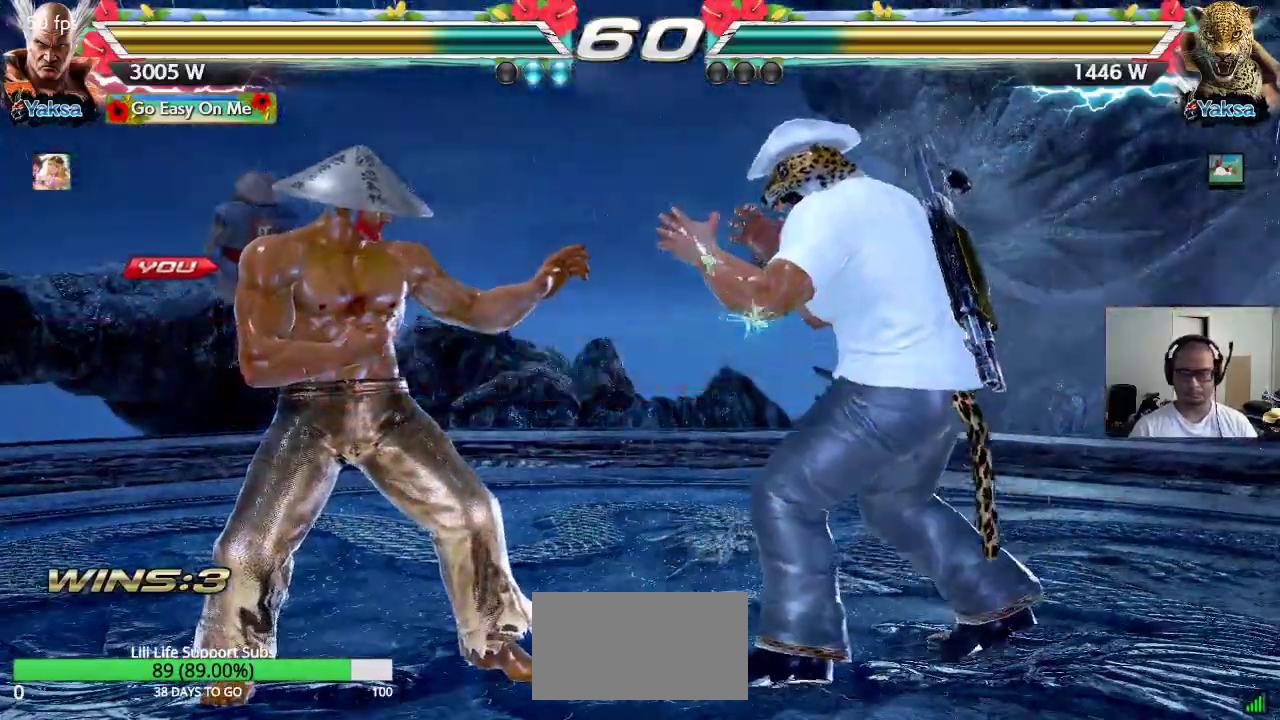
{"buttons": ["CROSS", "SQUARE"], "left_stick": "up", "events": [[133, "left_stick", "right"], [217, "TRIANGLE", "down"], [233, "CROSS", "down"], [250, "CROSS", "up"], [250, "left_stick", "down"], [267, "TRIANGLE", "up"], [300, "left_stick", "left"], [350, "TRIANGLE", "down"], [383, "CROSS", "down"], [400, "left_stick", "up"], [417, "TRIANGLE", "up"], [467, "SQUARE", "down"]]}